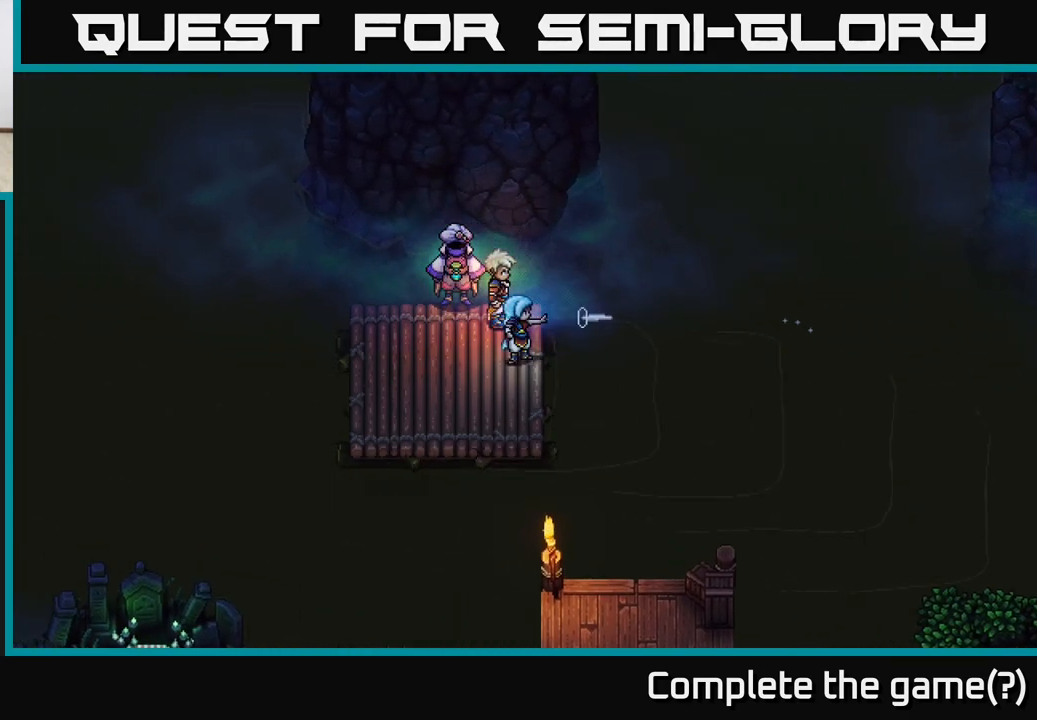
Gameplay with a controller (Xbox layout); each line is a JSON object with the inputs held at the frame after it. "events" lists button and stick changes between this image and that frame as [ms after this image, input, new state], when the widget could be followed in between.
{"buttons": ["X"], "left_stick": "center", "right_stick": "center", "events": [[133, "X", "up"], [317, "X", "down"]]}
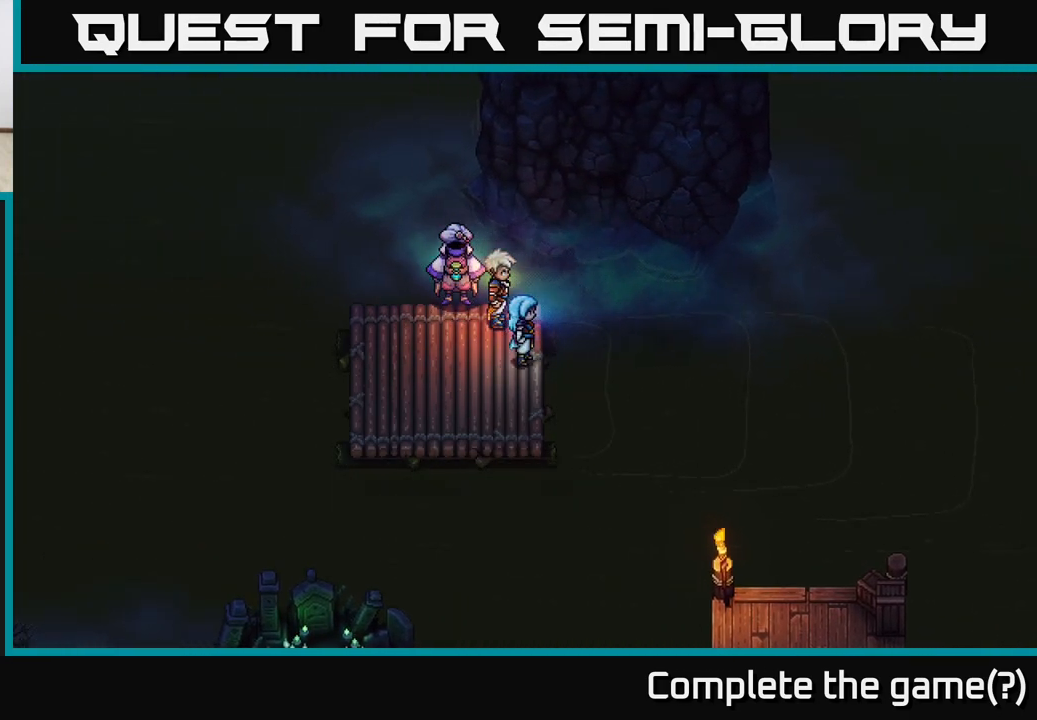
{"buttons": [], "left_stick": "center", "right_stick": "center", "events": [[17, "X", "up"], [150, "X", "down"], [350, "X", "up"]]}
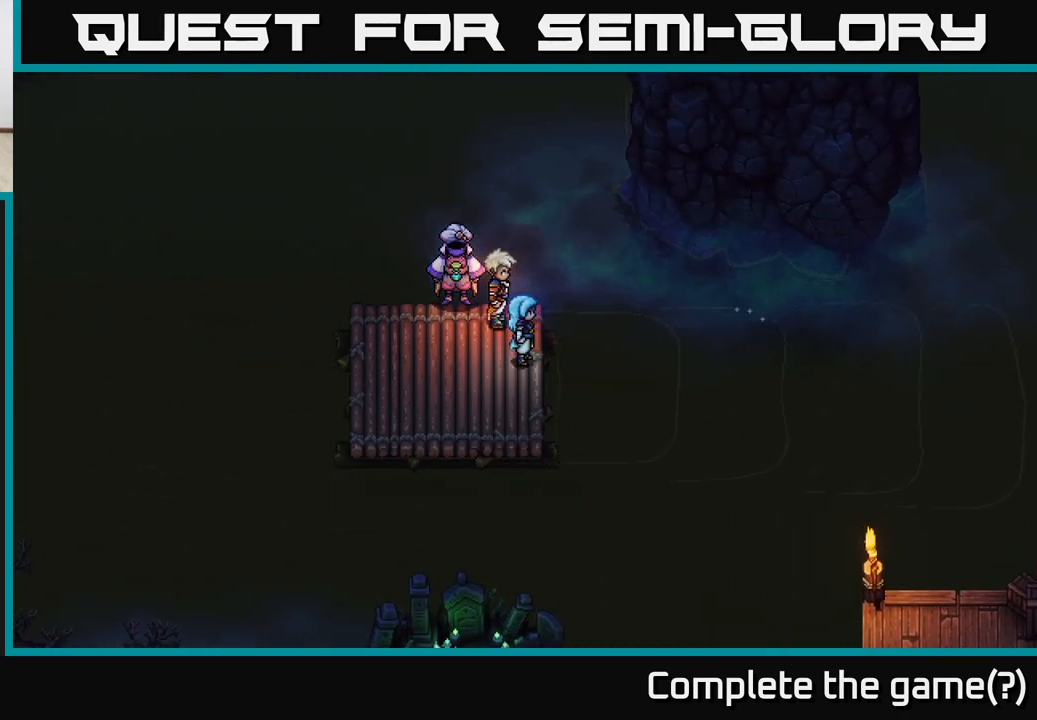
{"buttons": [], "left_stick": "center", "right_stick": "center", "events": [[83, "X", "down"], [333, "X", "up"]]}
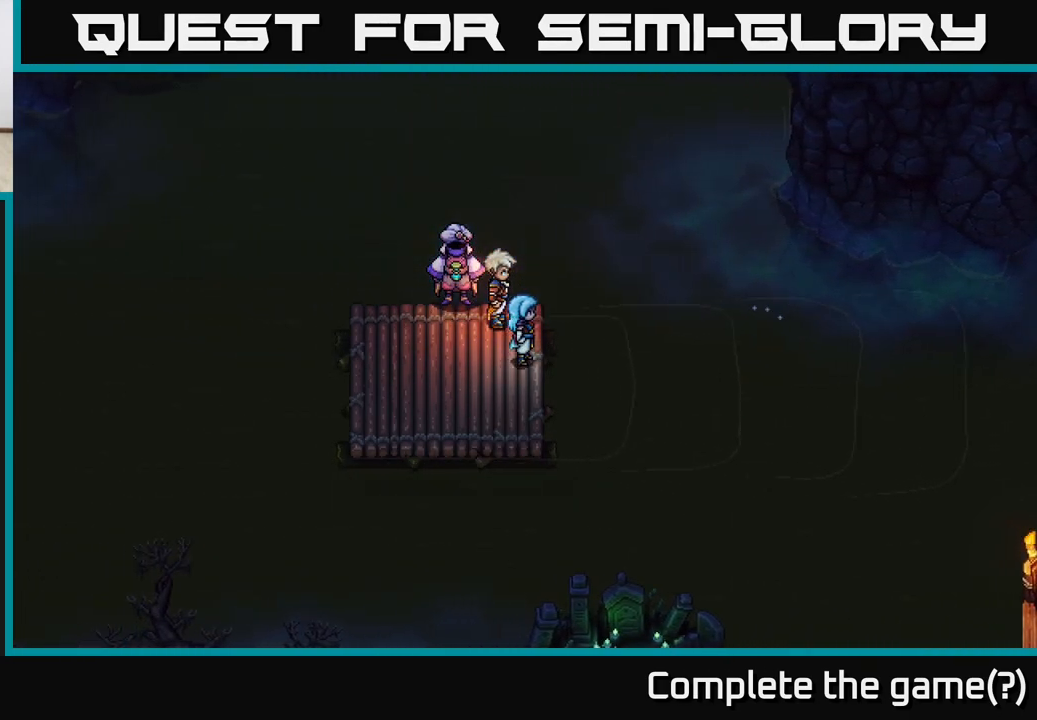
{"buttons": ["X"], "left_stick": "center", "right_stick": "center", "events": [[33, "X", "down"], [250, "X", "up"], [433, "X", "down"]]}
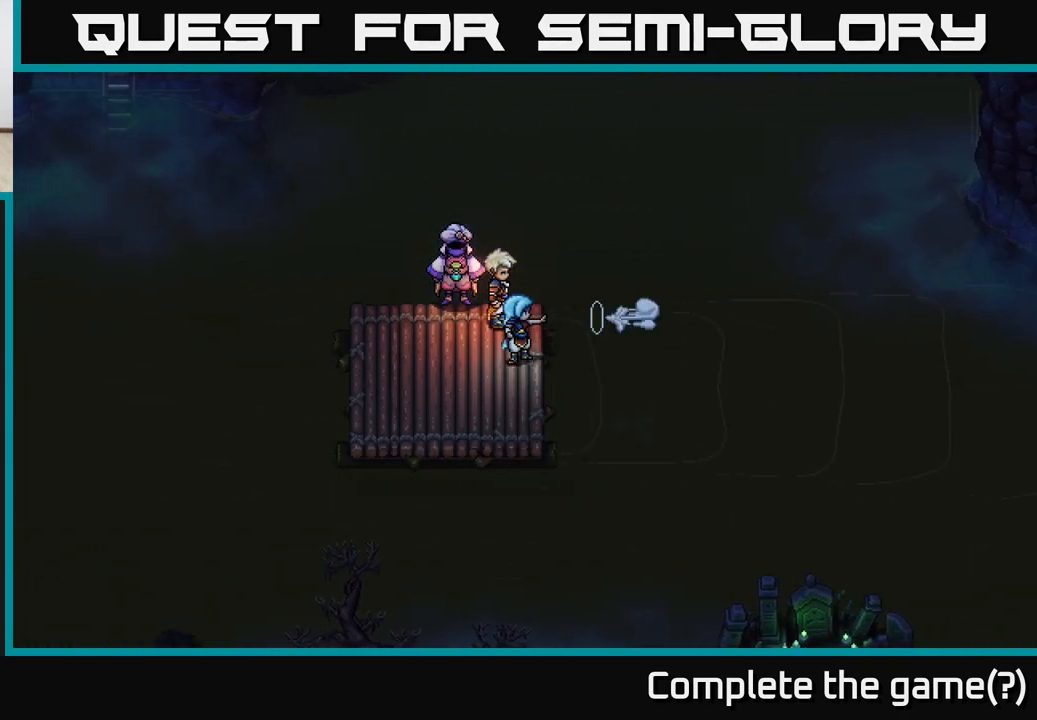
{"buttons": ["X"], "left_stick": "center", "right_stick": "center", "events": [[133, "X", "up"], [300, "X", "down"]]}
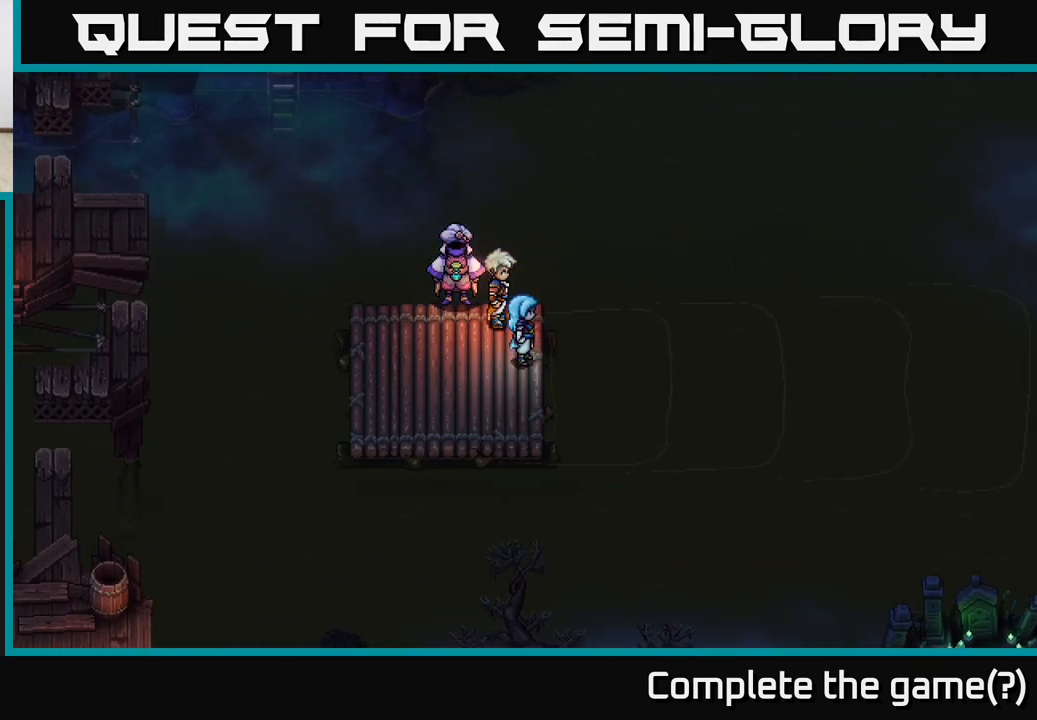
{"buttons": ["X"], "left_stick": "center", "right_stick": "center", "events": [[17, "X", "up"], [117, "X", "down"], [333, "X", "up"], [467, "X", "down"]]}
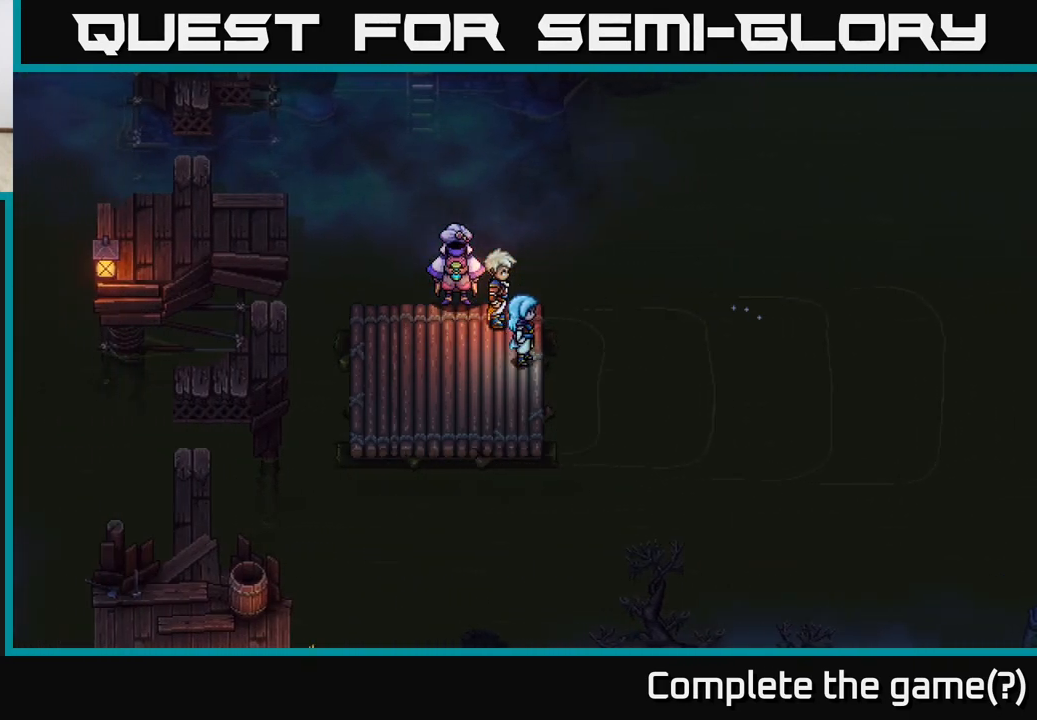
{"buttons": [], "left_stick": "center", "right_stick": "center", "events": [[200, "X", "up"]]}
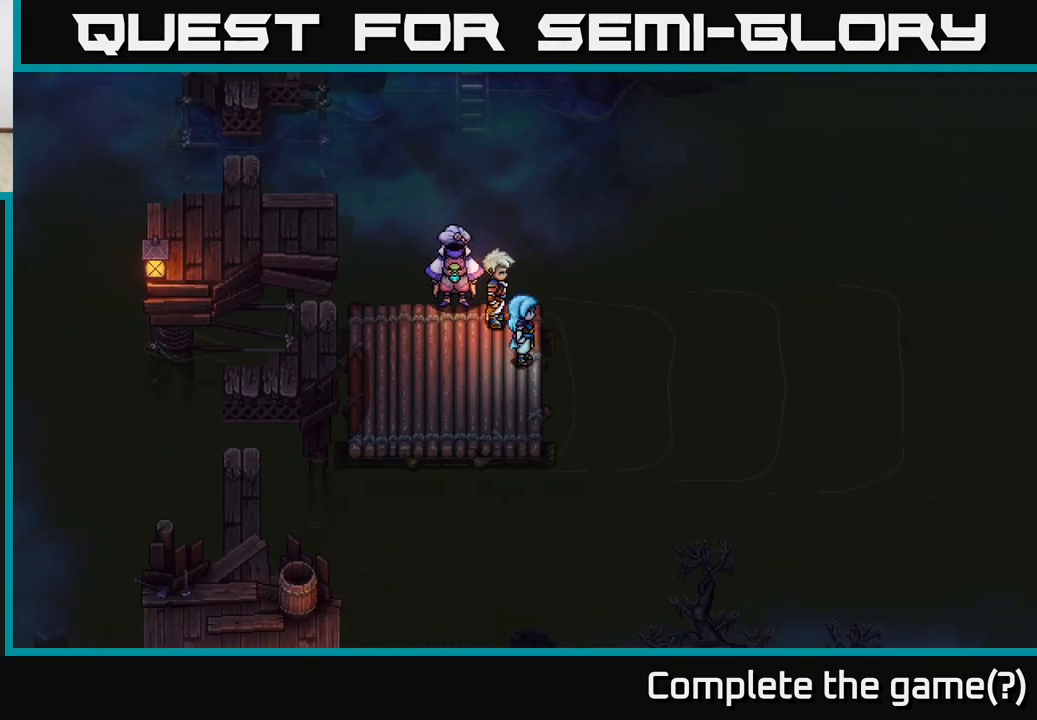
{"buttons": ["X"], "left_stick": "up", "right_stick": "center", "events": [[200, "left_stick", "up"], [383, "X", "down"]]}
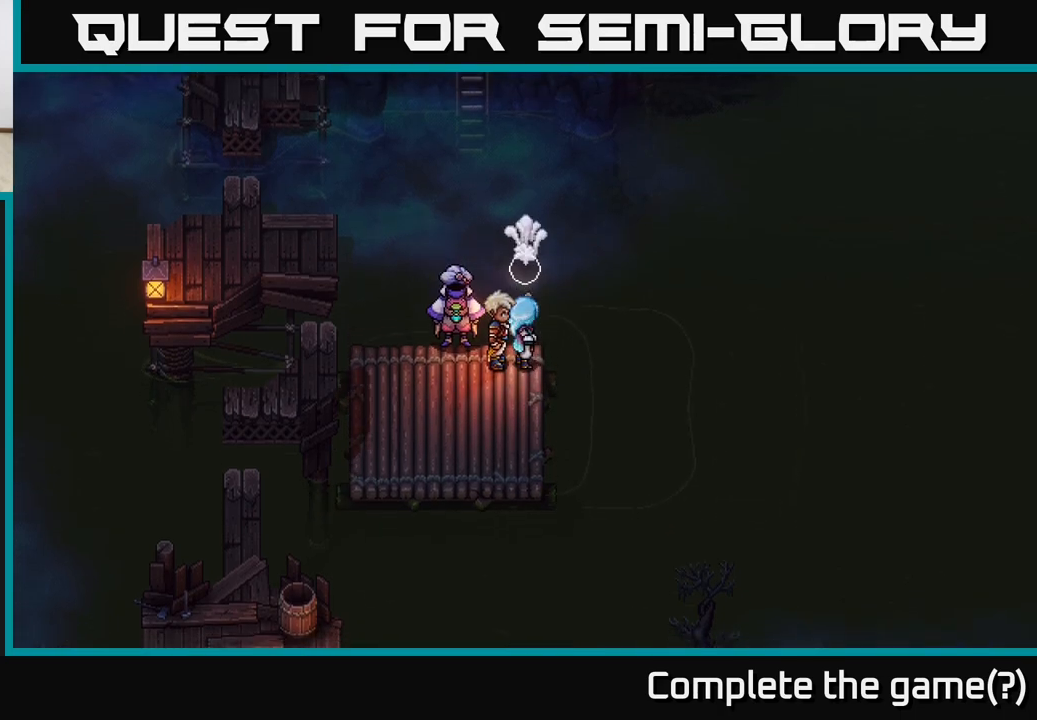
{"buttons": ["X"], "left_stick": "up", "right_stick": "center", "events": [[17, "left_stick", "center"], [117, "X", "up"], [350, "X", "down"], [350, "left_stick", "up"]]}
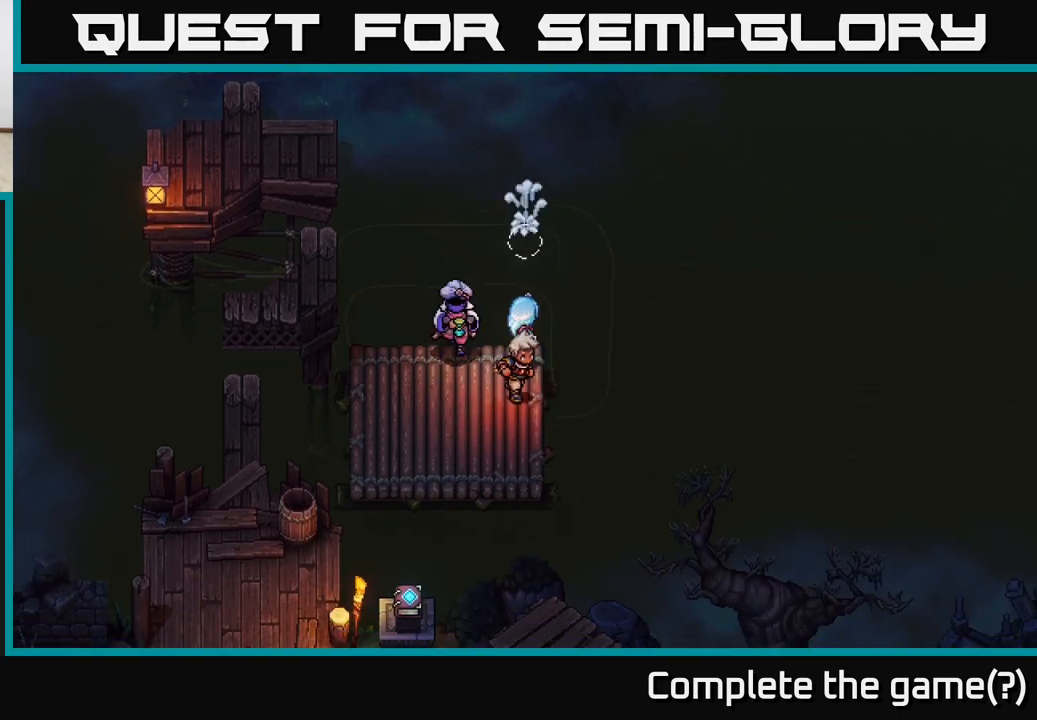
{"buttons": [], "left_stick": "center", "right_stick": "center", "events": [[33, "X", "up"], [67, "left_stick", "center"], [217, "X", "down"], [417, "X", "up"]]}
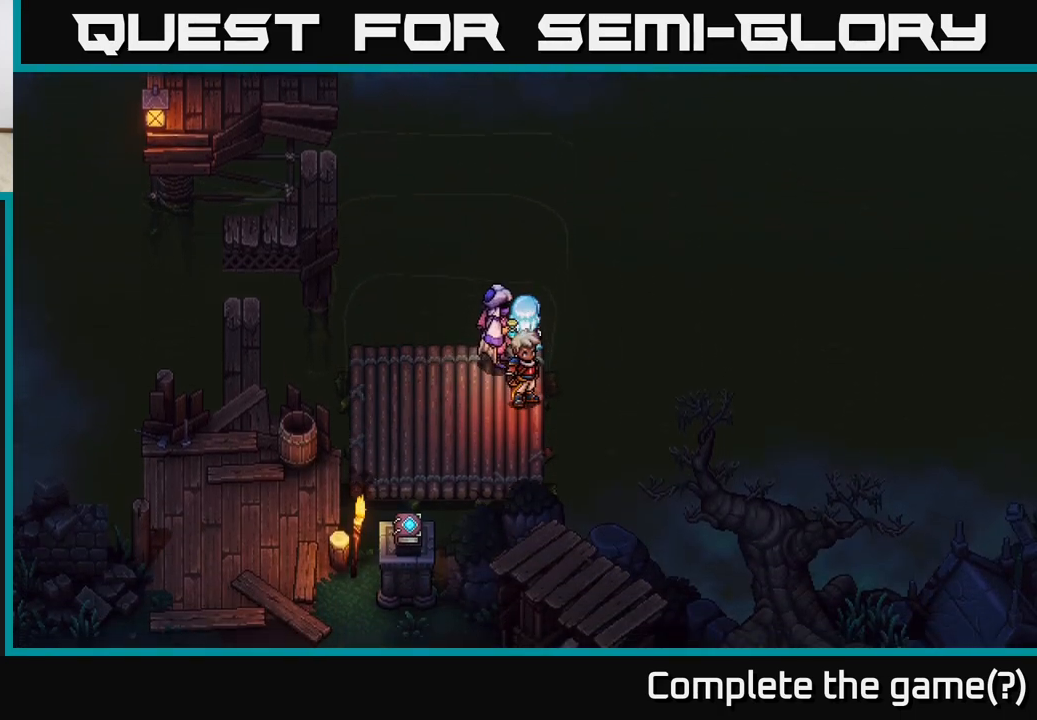
{"buttons": [], "left_stick": "center", "right_stick": "center", "events": [[100, "left_stick", "up"], [283, "X", "down"], [300, "left_stick", "center"], [467, "X", "up"]]}
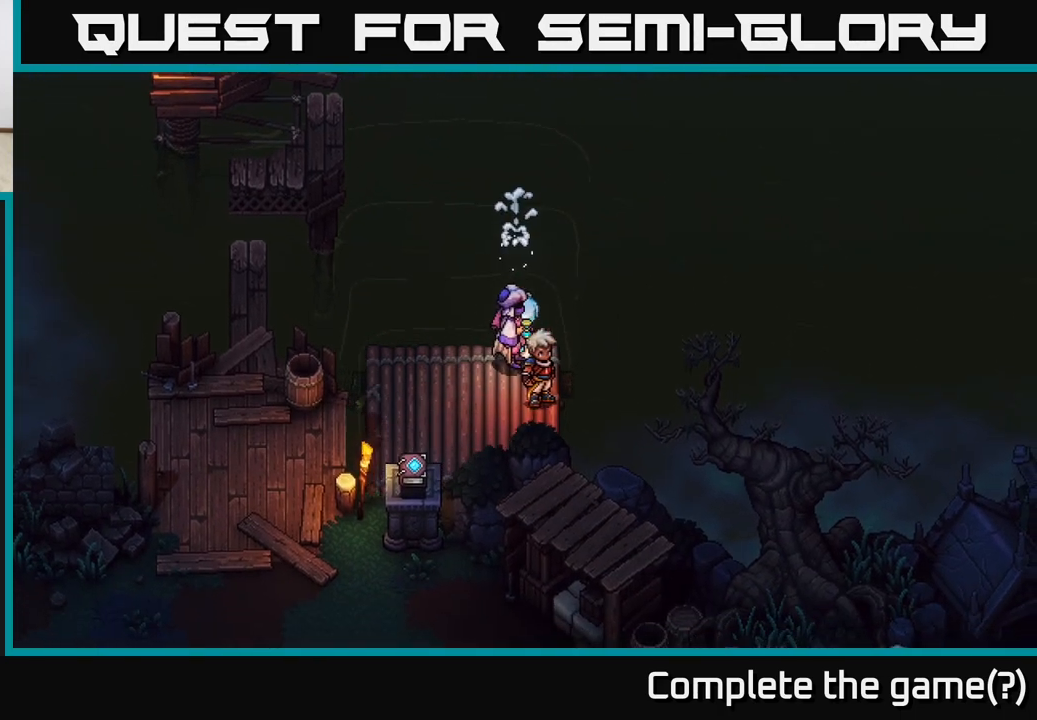
{"buttons": [], "left_stick": "center", "right_stick": "center", "events": [[133, "left_stick", "right"], [233, "X", "down"], [433, "X", "up"], [450, "left_stick", "center"]]}
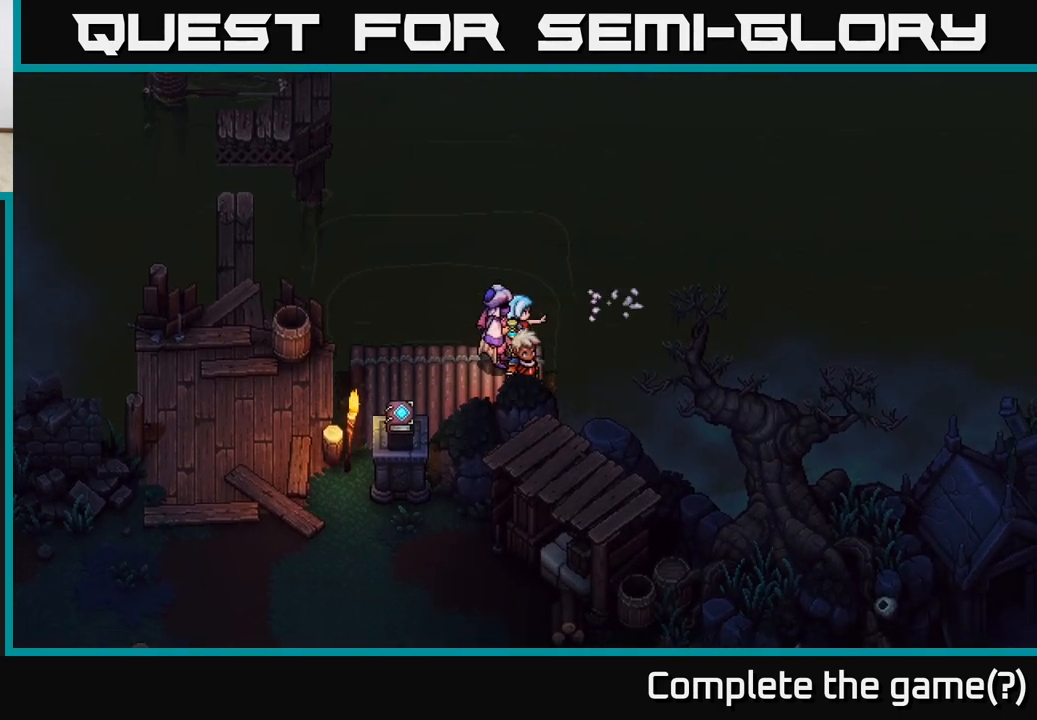
{"buttons": [], "left_stick": "down-left", "right_stick": "center", "events": [[200, "left_stick", "down-left"]]}
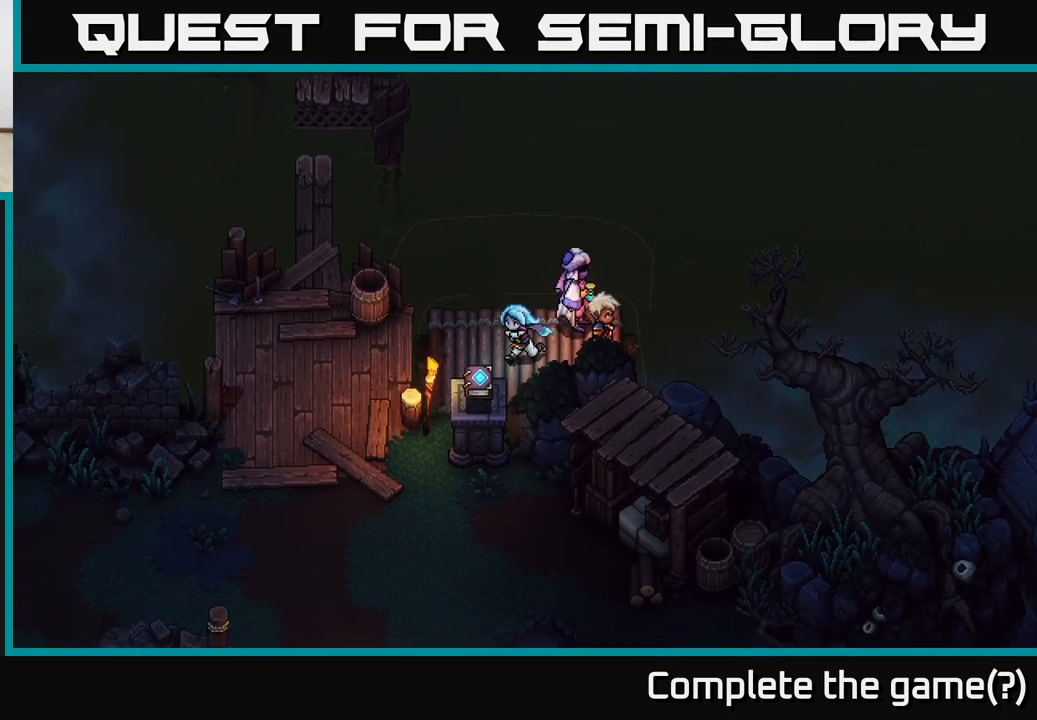
{"buttons": ["A"], "left_stick": "left", "right_stick": "center", "events": [[233, "left_stick", "left"], [367, "A", "down"]]}
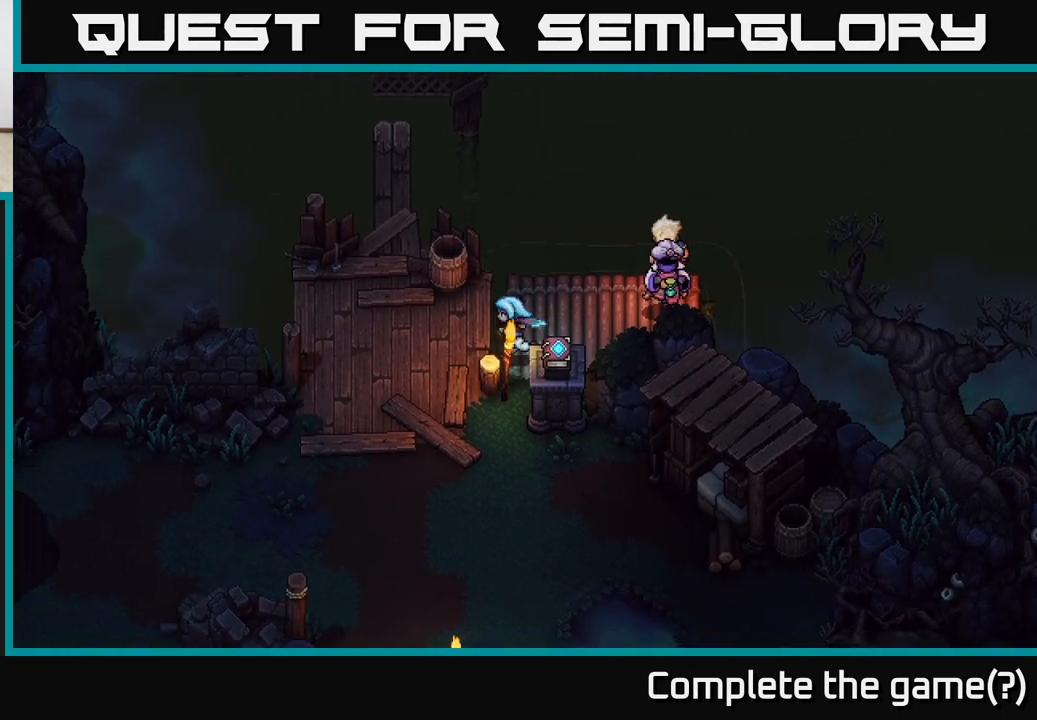
{"buttons": ["A"], "left_stick": "down", "right_stick": "center", "events": [[33, "A", "up"], [117, "A", "down"], [200, "left_stick", "down-left"], [250, "A", "up"], [300, "left_stick", "down"], [467, "A", "down"]]}
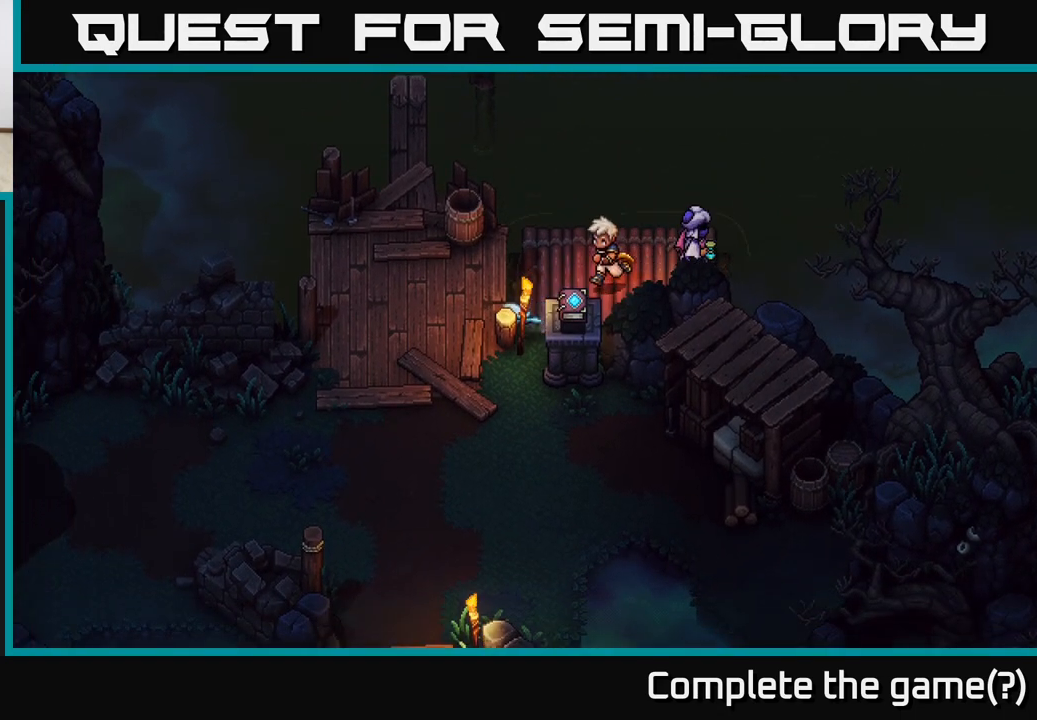
{"buttons": [], "left_stick": "down", "right_stick": "center", "events": [[100, "A", "up"]]}
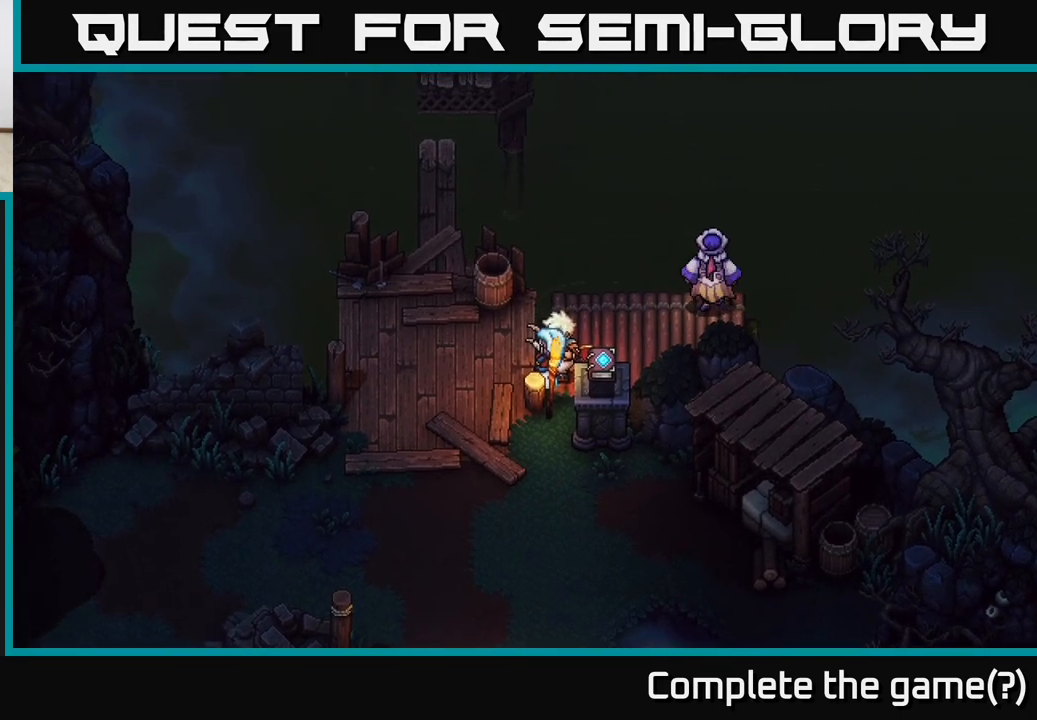
{"buttons": [], "left_stick": "left", "right_stick": "center", "events": [[117, "left_stick", "left"]]}
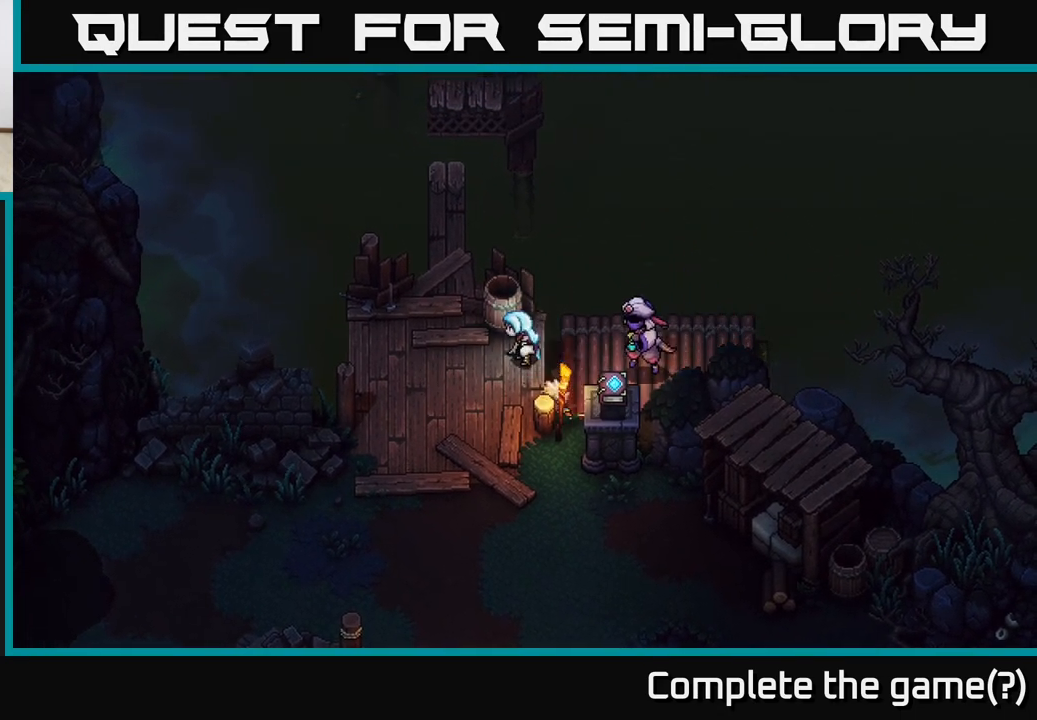
{"buttons": [], "left_stick": "up", "right_stick": "center", "events": [[317, "left_stick", "up-left"], [417, "left_stick", "up"]]}
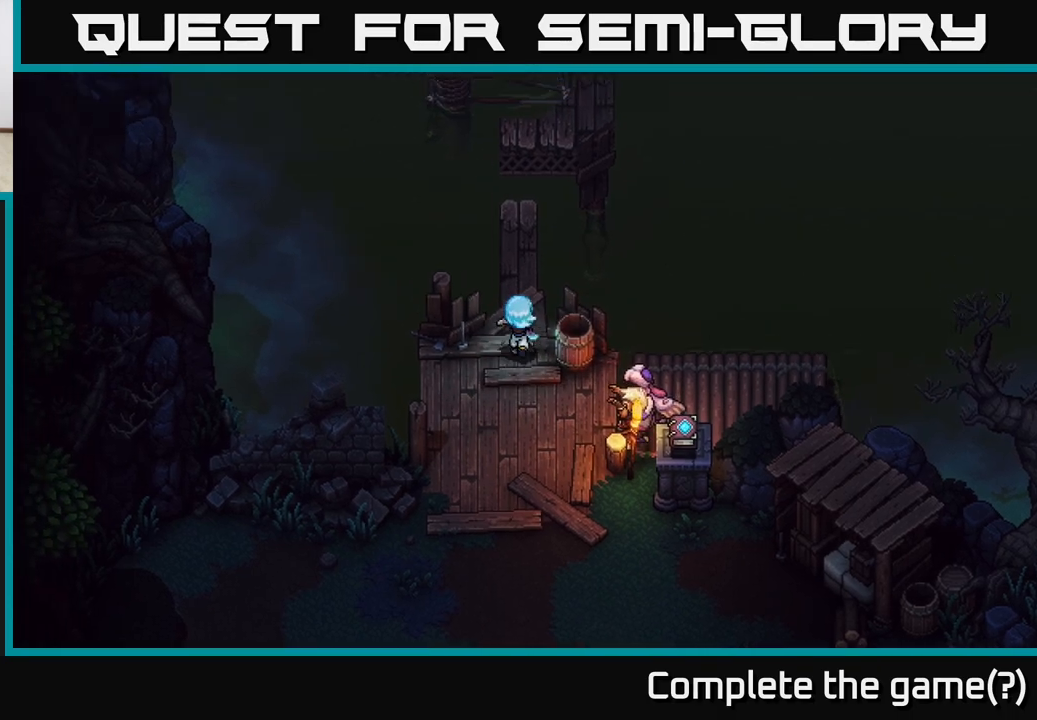
{"buttons": [], "left_stick": "up", "right_stick": "center", "events": []}
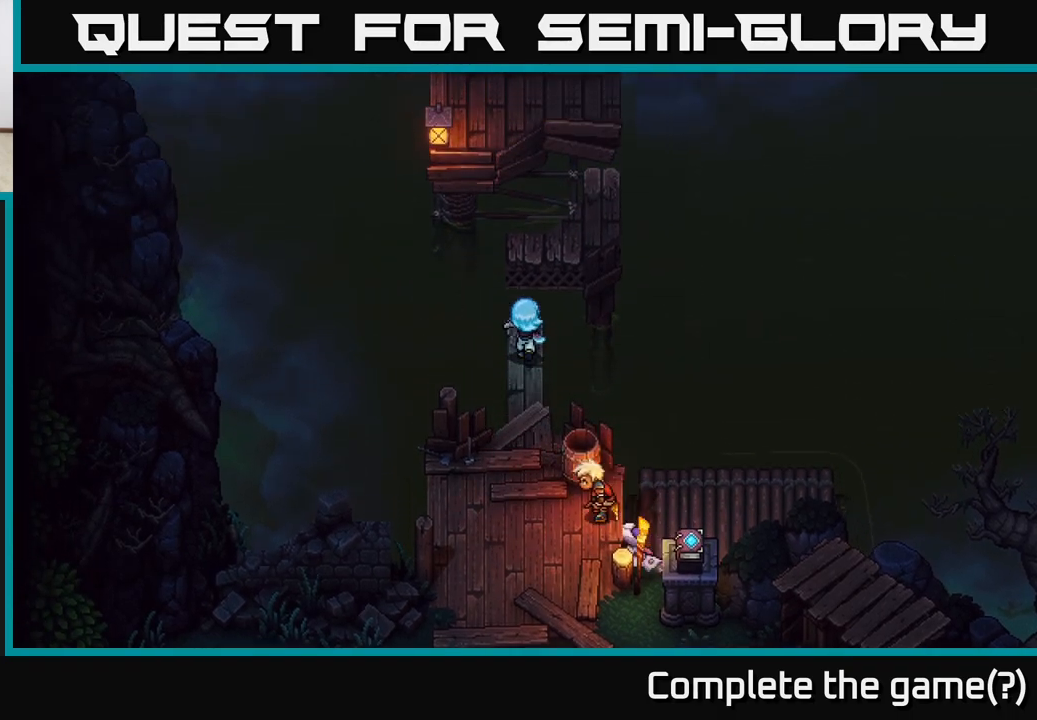
{"buttons": [], "left_stick": "up-right", "right_stick": "center", "events": [[83, "A", "down"], [267, "A", "up"], [450, "left_stick", "up-right"]]}
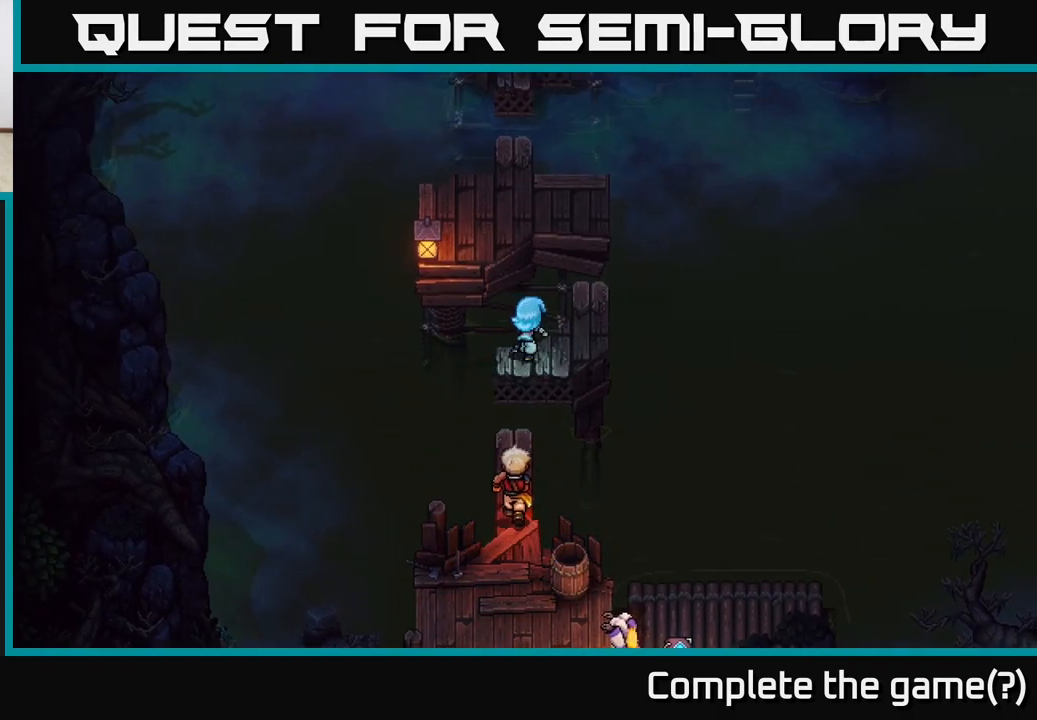
{"buttons": [], "left_stick": "up", "right_stick": "center", "events": [[67, "left_stick", "right"], [167, "A", "down"], [333, "A", "up"], [483, "left_stick", "up"]]}
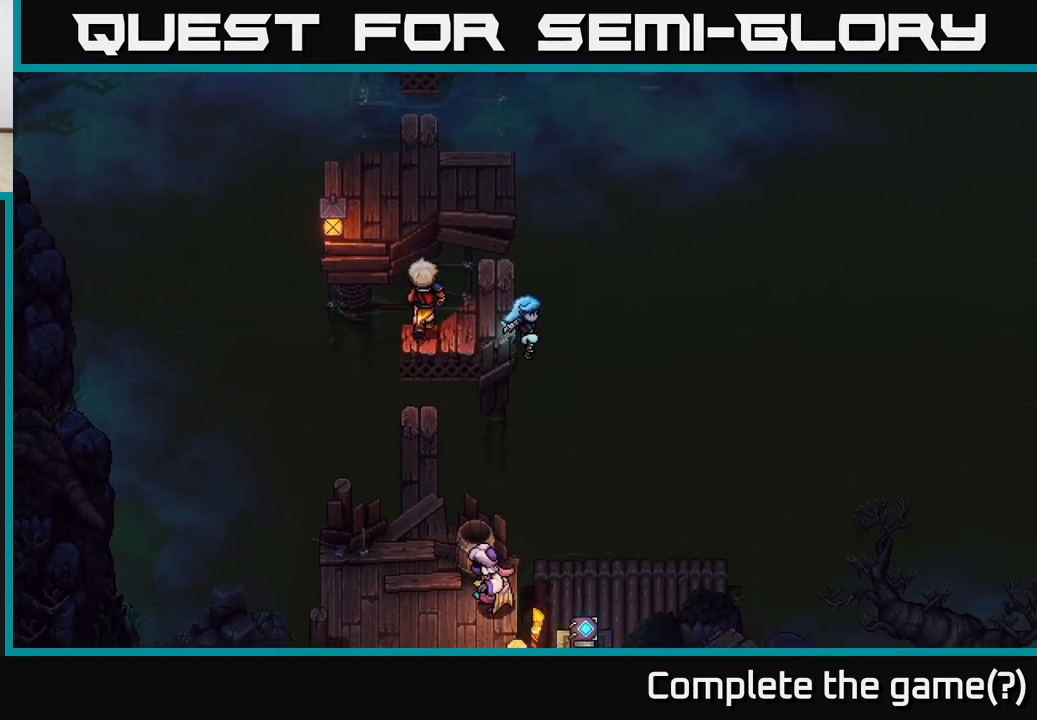
{"buttons": [], "left_stick": "right", "right_stick": "center", "events": [[50, "left_stick", "up-left"], [267, "left_stick", "center"], [483, "left_stick", "right"]]}
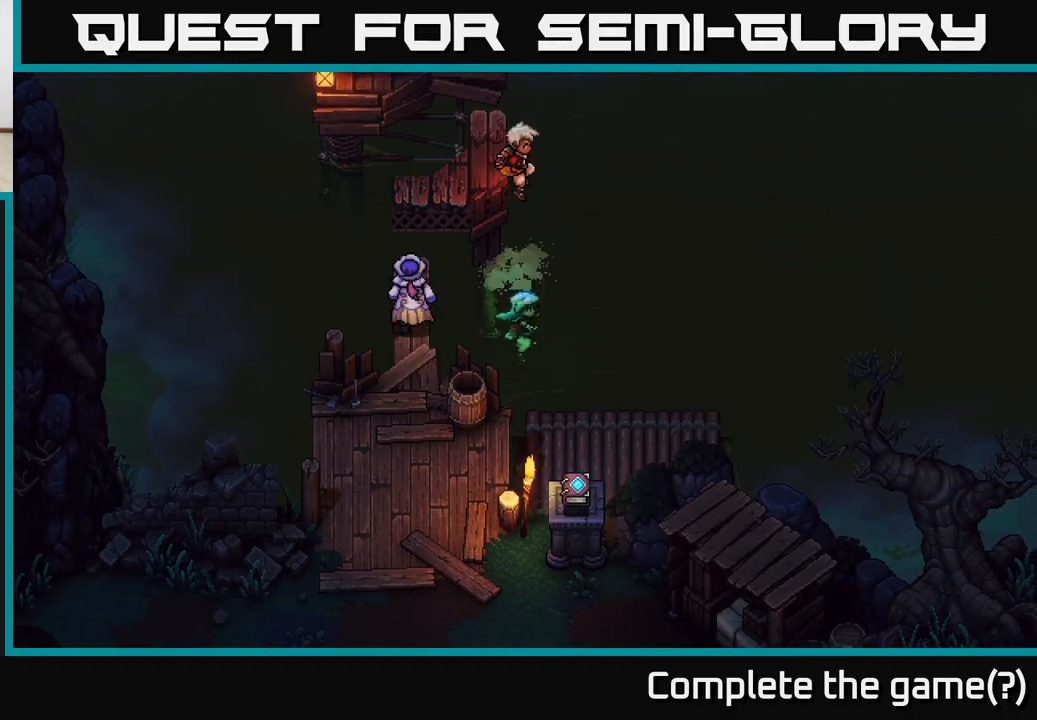
{"buttons": [], "left_stick": "down", "right_stick": "center", "events": [[100, "left_stick", "down-right"], [267, "left_stick", "down"]]}
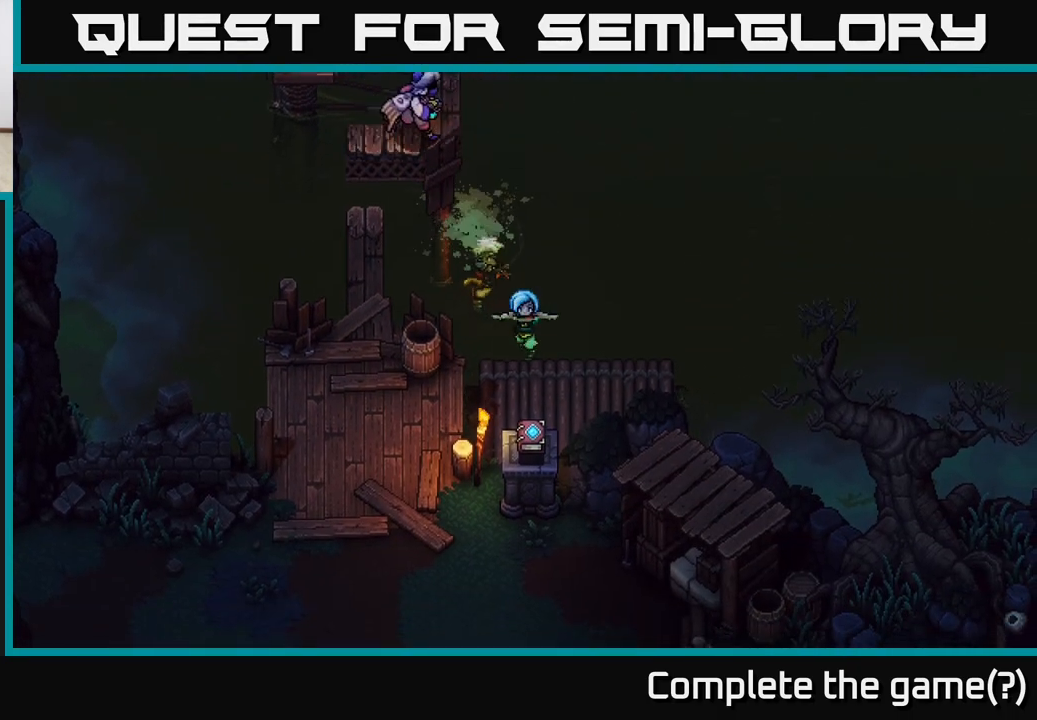
{"buttons": ["A"], "left_stick": "down", "right_stick": "center", "events": [[150, "A", "down"], [233, "A", "up"], [333, "A", "down"], [433, "A", "up"], [500, "A", "down"]]}
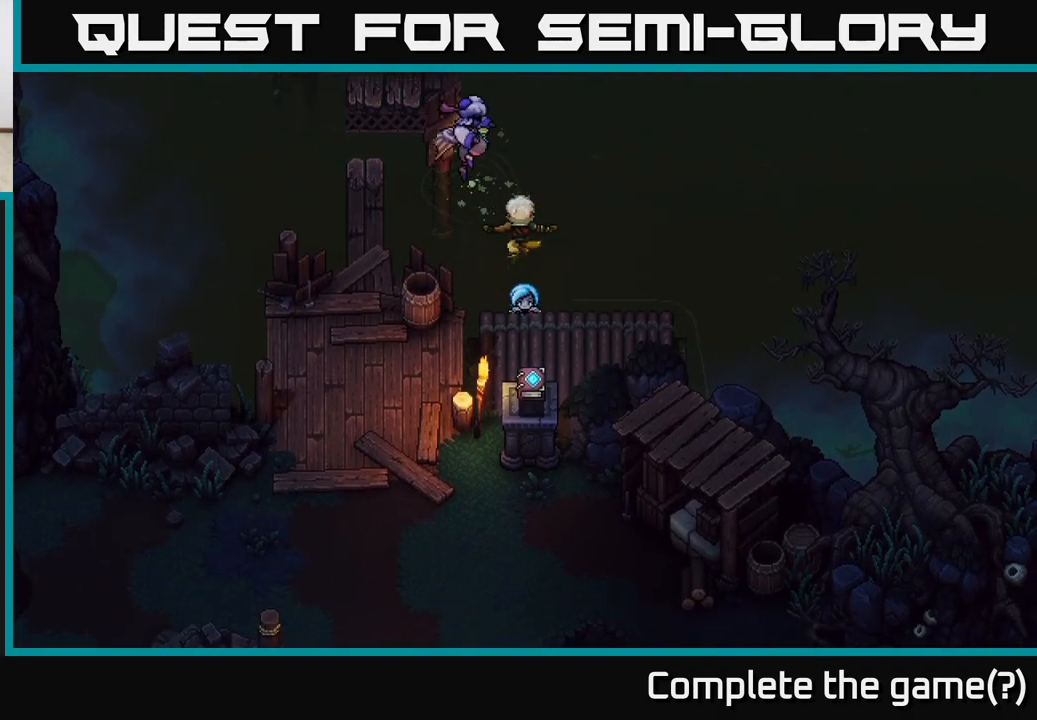
{"buttons": [], "left_stick": "down", "right_stick": "center", "events": [[83, "A", "up"], [183, "A", "down"], [300, "A", "up"]]}
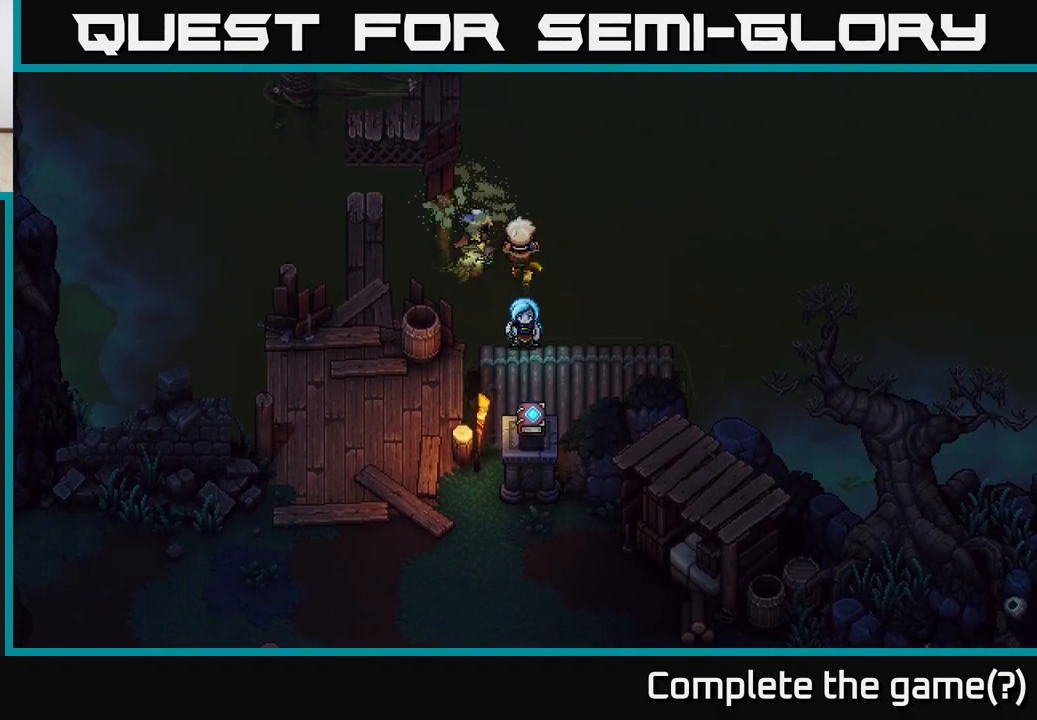
{"buttons": ["A"], "left_stick": "down-left", "right_stick": "center", "events": [[317, "left_stick", "down-left"], [433, "A", "down"]]}
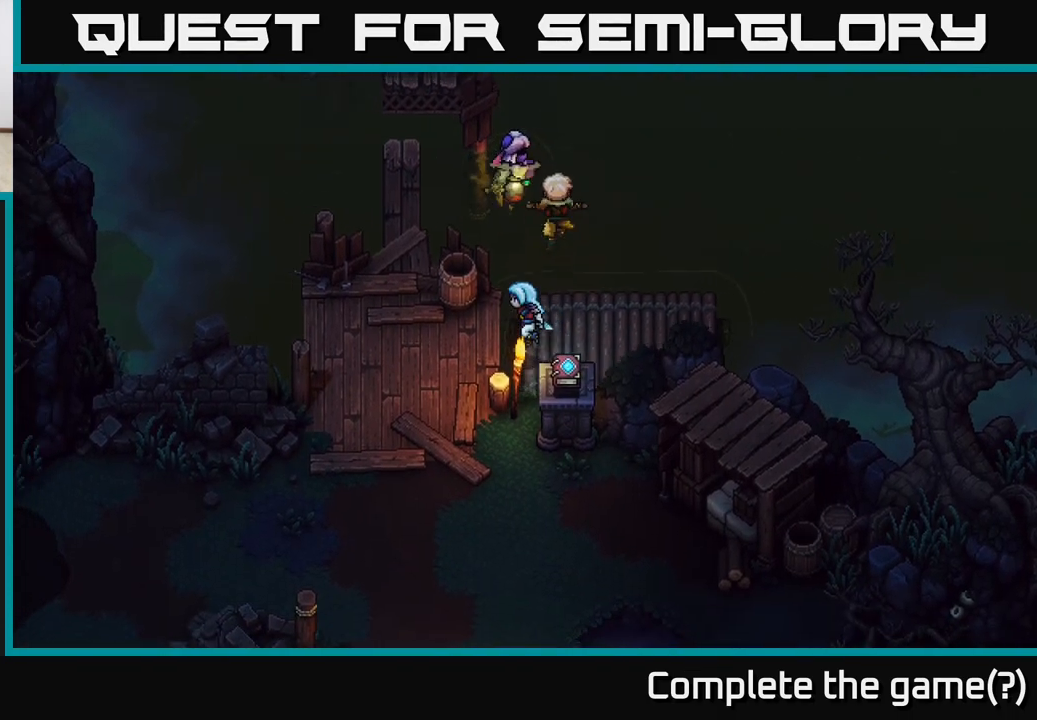
{"buttons": [], "left_stick": "left", "right_stick": "center", "events": [[33, "A", "up"], [133, "A", "down"], [217, "A", "up"], [300, "left_stick", "left"]]}
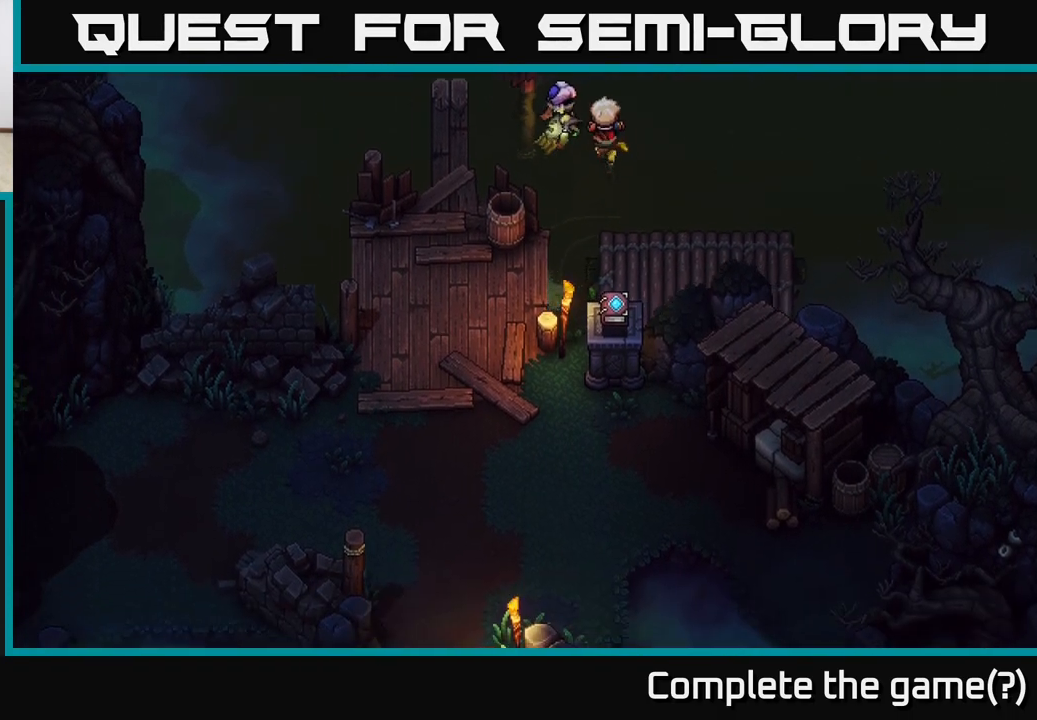
{"buttons": [], "left_stick": "up-right", "right_stick": "center", "events": [[200, "left_stick", "down"], [317, "left_stick", "right"], [450, "left_stick", "up-right"]]}
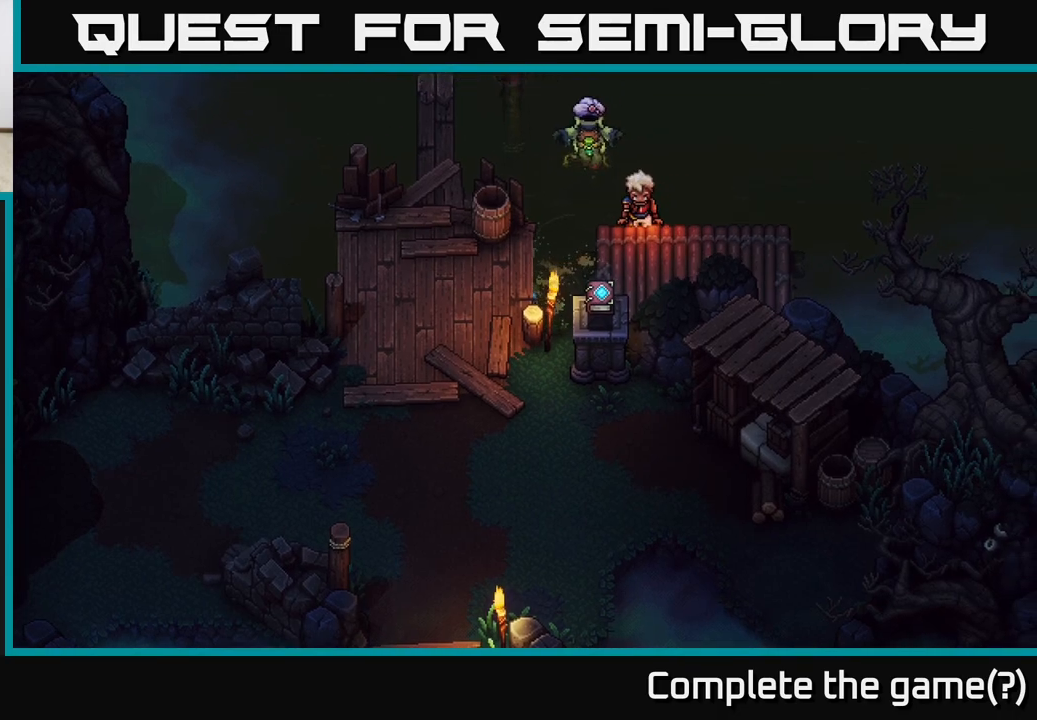
{"buttons": ["A"], "left_stick": "right", "right_stick": "center", "events": [[100, "A", "down"], [233, "A", "up"], [250, "left_stick", "right"], [333, "A", "down"], [400, "A", "up"], [500, "A", "down"]]}
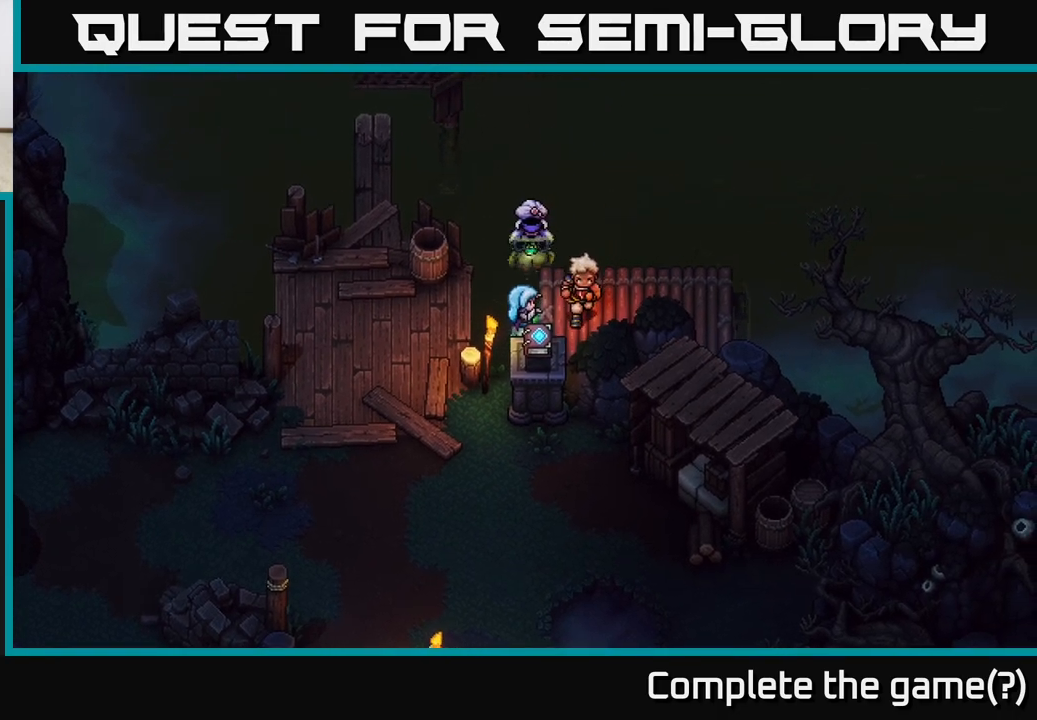
{"buttons": [], "left_stick": "right", "right_stick": "center", "events": [[83, "A", "up"], [367, "X", "down"], [467, "X", "up"]]}
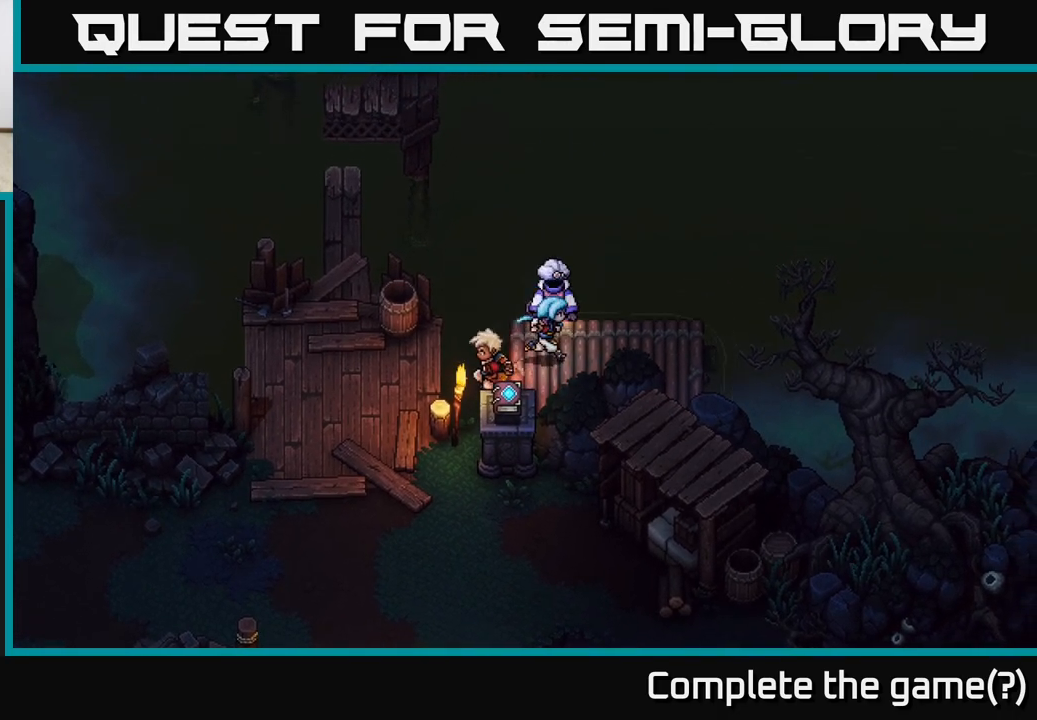
{"buttons": [], "left_stick": "center", "right_stick": "center", "events": [[67, "X", "down"], [83, "left_stick", "center"], [233, "X", "up"]]}